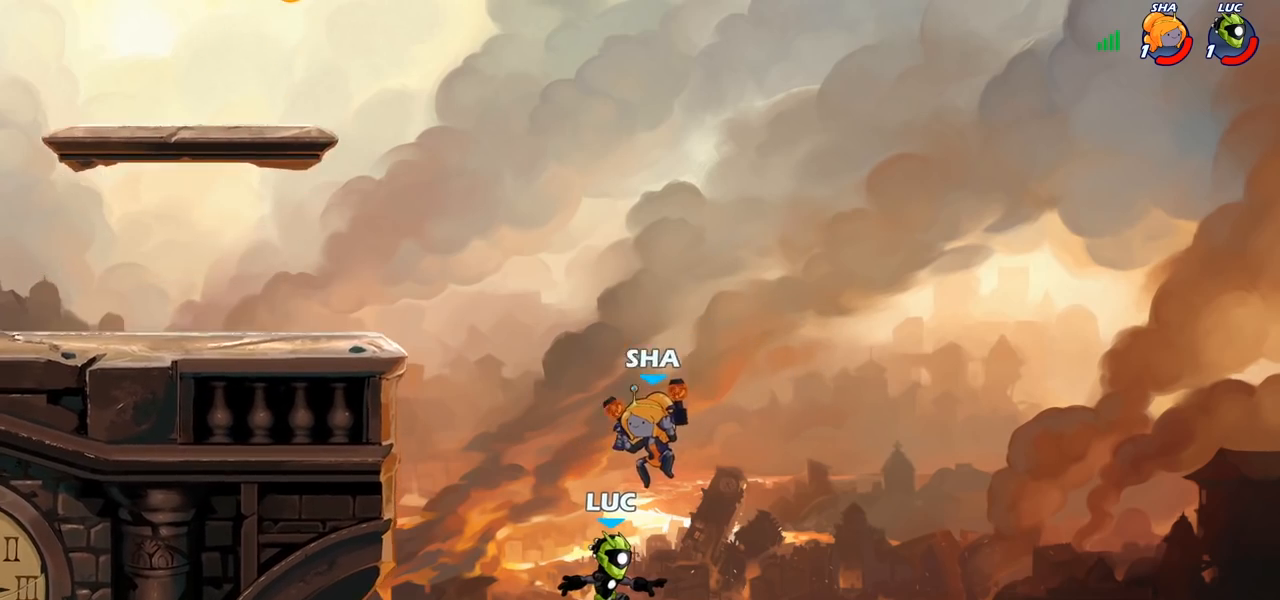
Gameplay with a controller (PlayStation layout); each line is a JSON object with the inputs held at the frame after it. "events" lists button and stick changes between this image and that frame as [ms after this image, input, new state], when the widget could be followed in between. Not read: R1 R3.
{"buttons": ["CROSS"], "left_stick": "left", "right_stick": "center", "events": [[117, "left_stick", "left"], [133, "CROSS", "down"], [250, "CROSS", "up"], [417, "CROSS", "down"]]}
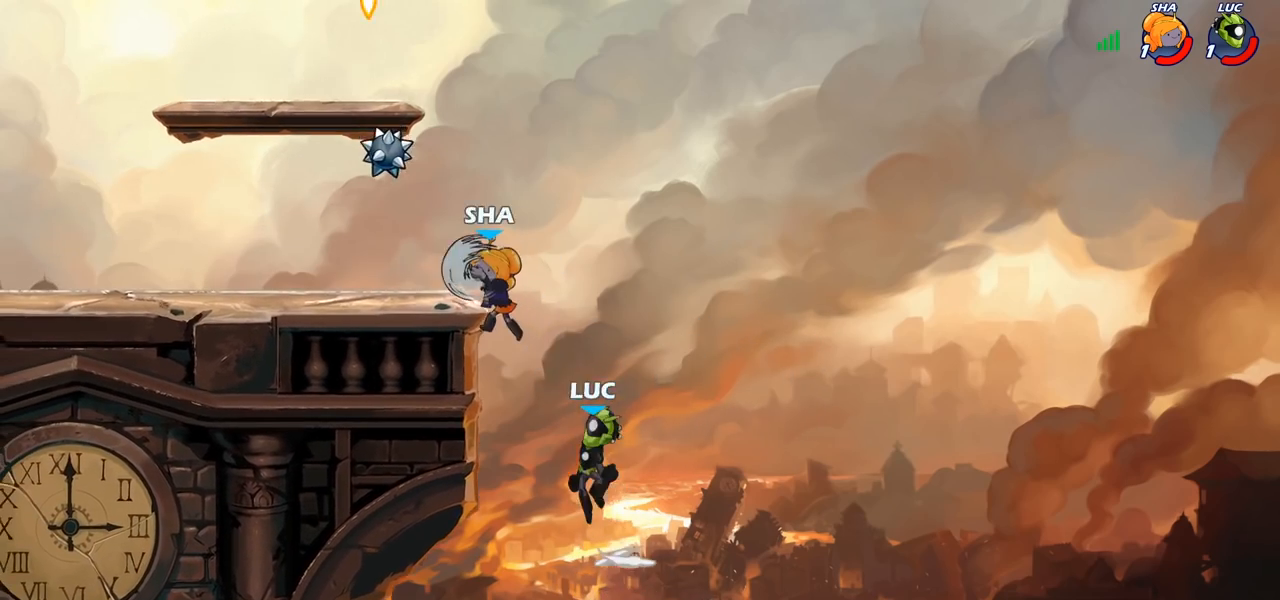
{"buttons": [], "left_stick": "up-right", "right_stick": "center", "events": [[50, "CIRCLE", "down"], [67, "CROSS", "up"], [183, "CIRCLE", "up"], [383, "left_stick", "up"], [450, "left_stick", "up-right"]]}
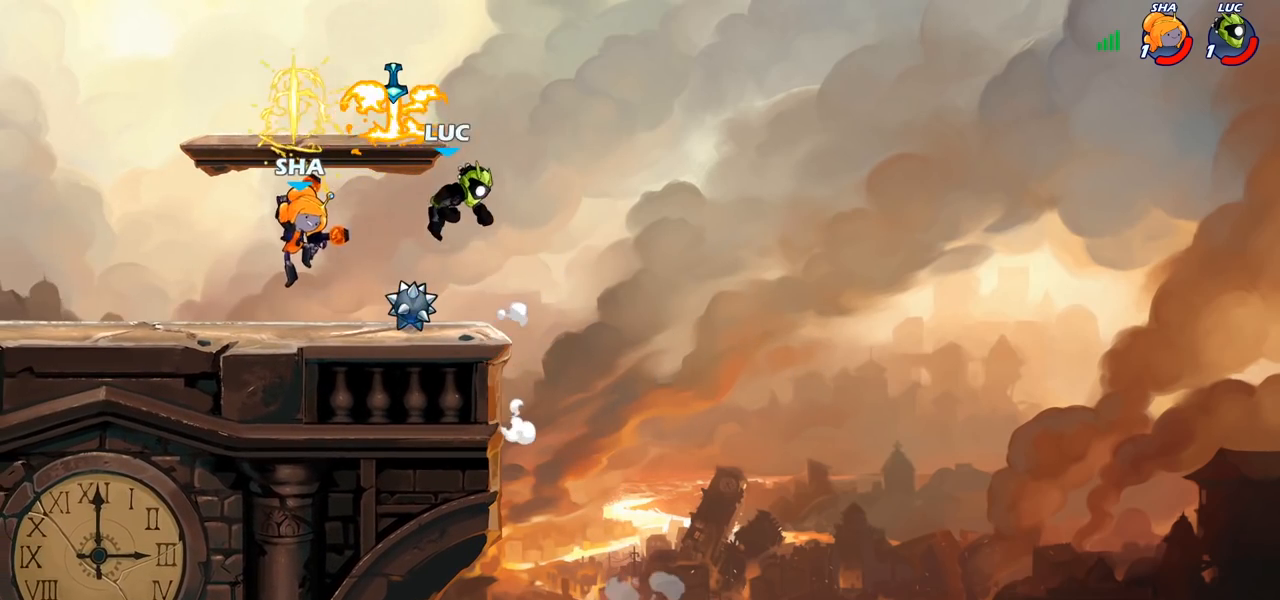
{"buttons": ["SQUARE"], "left_stick": "left", "right_stick": "center", "events": [[17, "left_stick", "right"], [283, "left_stick", "down"], [383, "left_stick", "left"], [483, "SQUARE", "down"]]}
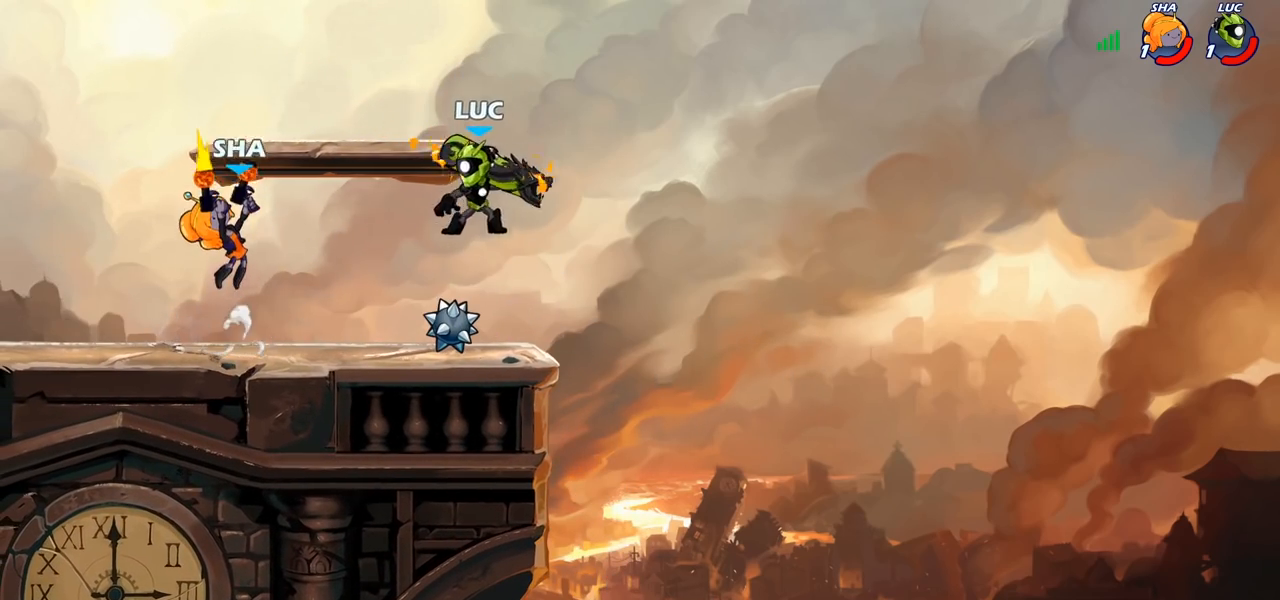
{"buttons": [], "left_stick": "right", "right_stick": "center", "events": [[100, "SQUARE", "up"], [417, "left_stick", "center"], [500, "left_stick", "right"]]}
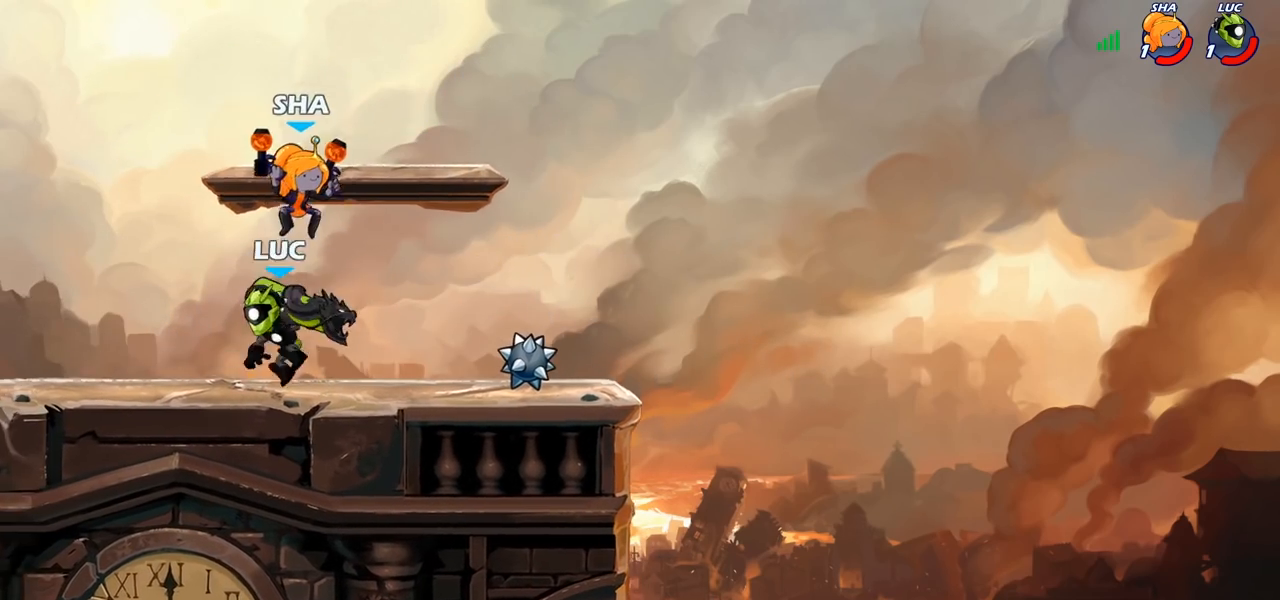
{"buttons": [], "left_stick": "center", "right_stick": "center", "events": [[100, "left_stick", "center"], [117, "SQUARE", "down"], [183, "SQUARE", "up"], [267, "SQUARE", "down"], [367, "SQUARE", "up"]]}
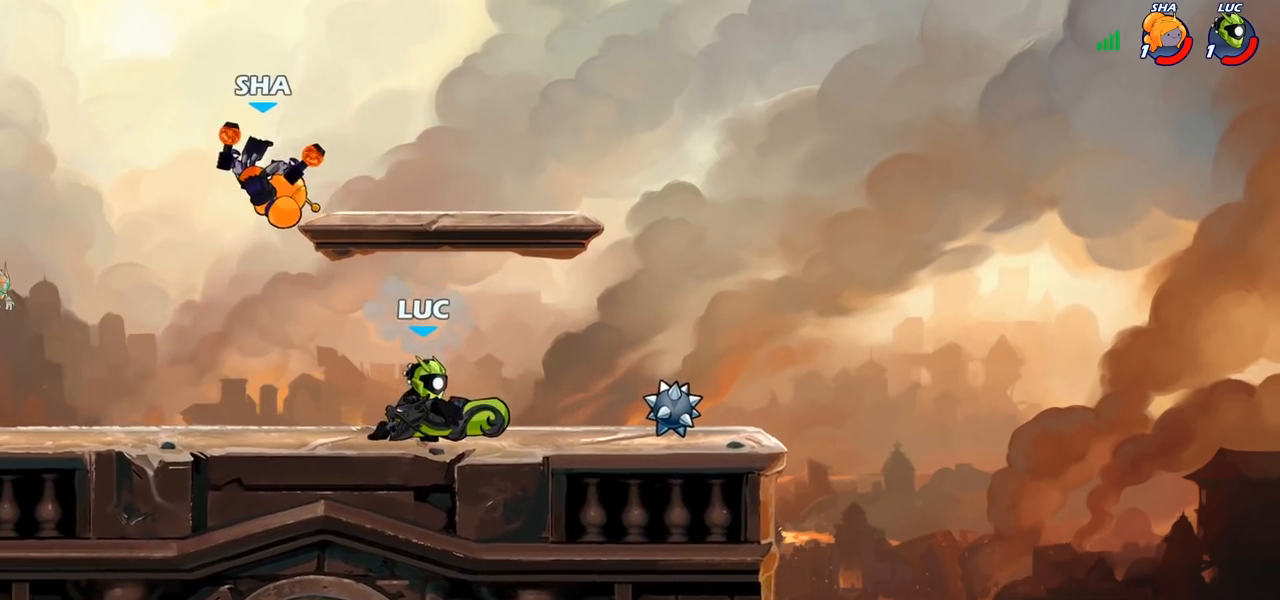
{"buttons": [], "left_stick": "down-left", "right_stick": "center", "events": [[33, "left_stick", "right"], [167, "CROSS", "down"], [200, "left_stick", "up-right"], [250, "R2", "down"], [283, "CROSS", "up"], [367, "left_stick", "up-left"], [450, "R2", "up"], [450, "left_stick", "down-left"]]}
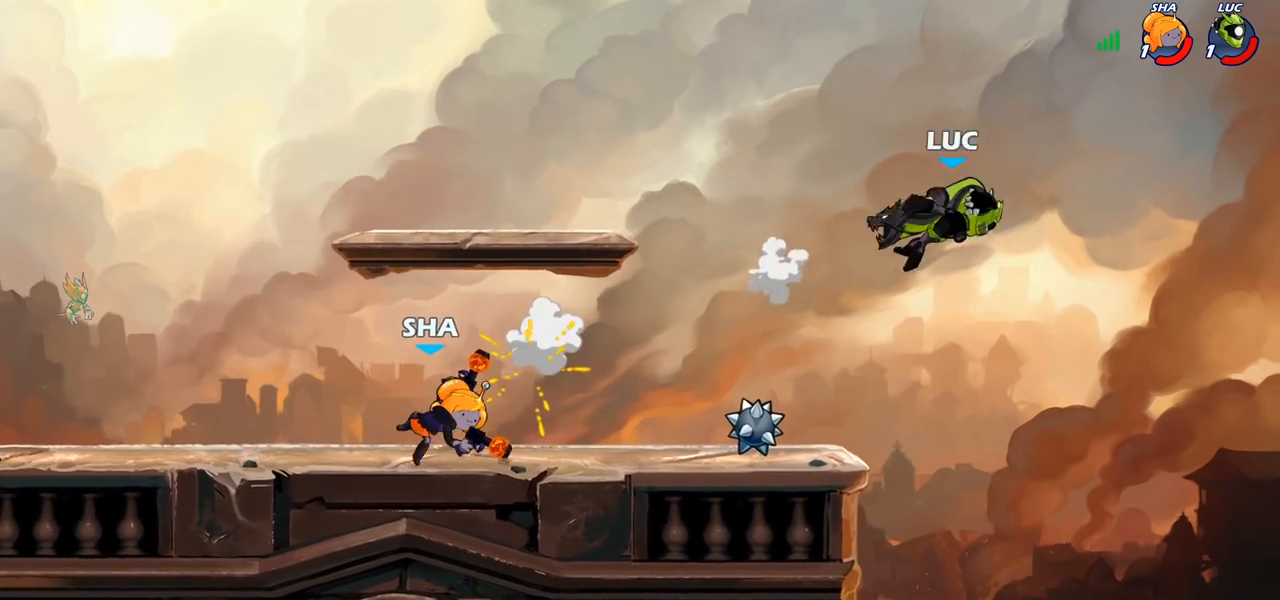
{"buttons": ["R2"], "left_stick": "left", "right_stick": "center", "events": [[100, "left_stick", "left"], [233, "R2", "down"], [333, "R2", "up"], [450, "R2", "down"]]}
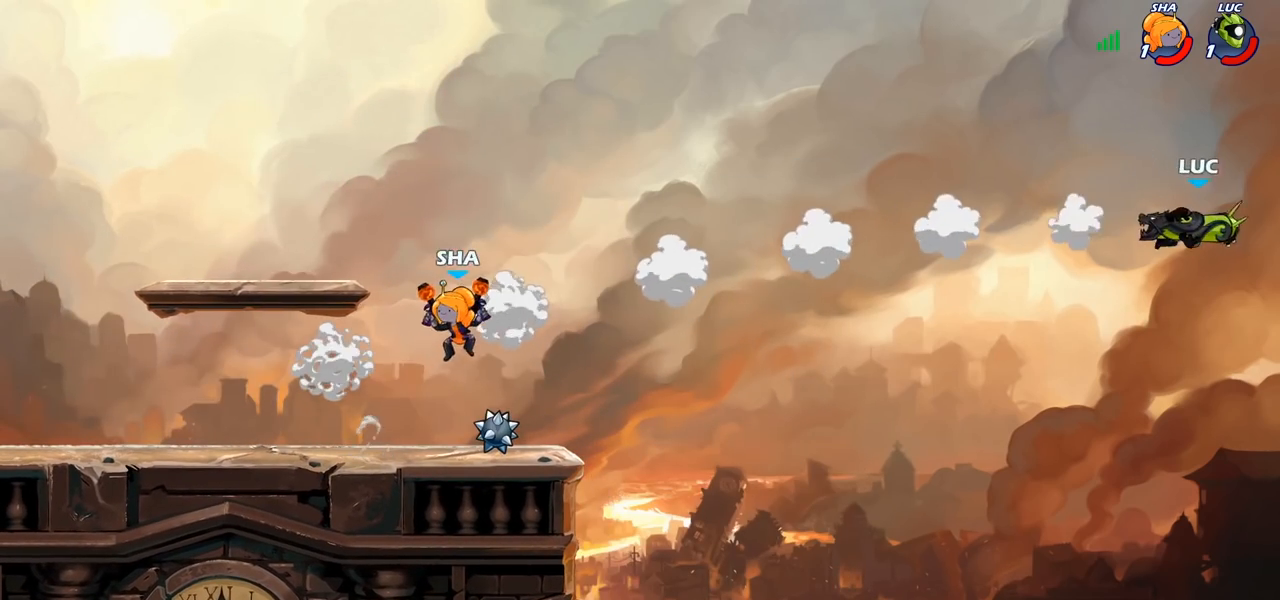
{"buttons": [], "left_stick": "left", "right_stick": "center", "events": [[17, "R2", "up"], [200, "SQUARE", "down"], [300, "SQUARE", "up"]]}
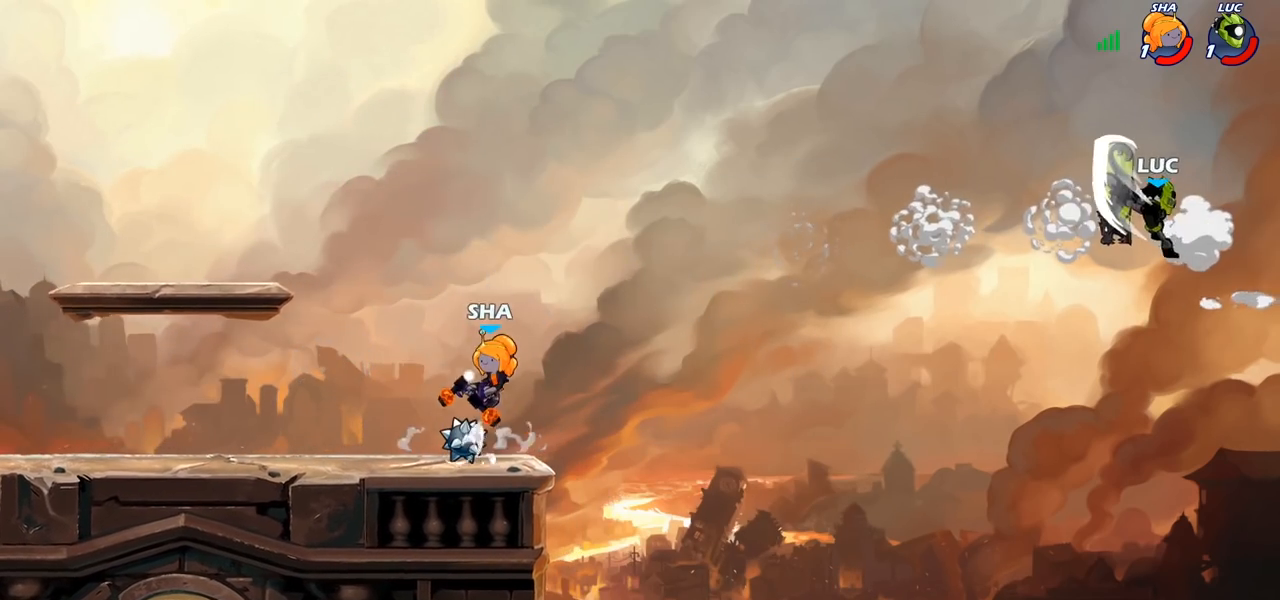
{"buttons": [], "left_stick": "up-right", "right_stick": "center", "events": [[300, "CROSS", "down"], [483, "CROSS", "up"], [500, "left_stick", "up-right"]]}
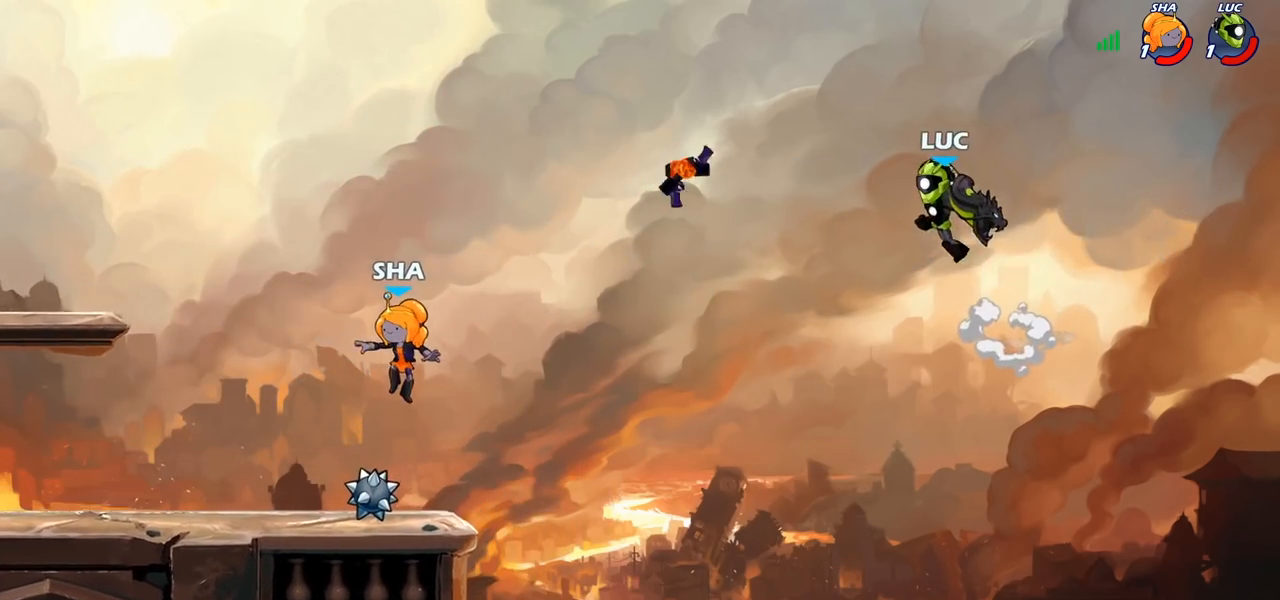
{"buttons": [], "left_stick": "left", "right_stick": "center", "events": [[67, "CROSS", "down"], [250, "left_stick", "up-left"], [350, "left_stick", "left"], [400, "CROSS", "up"]]}
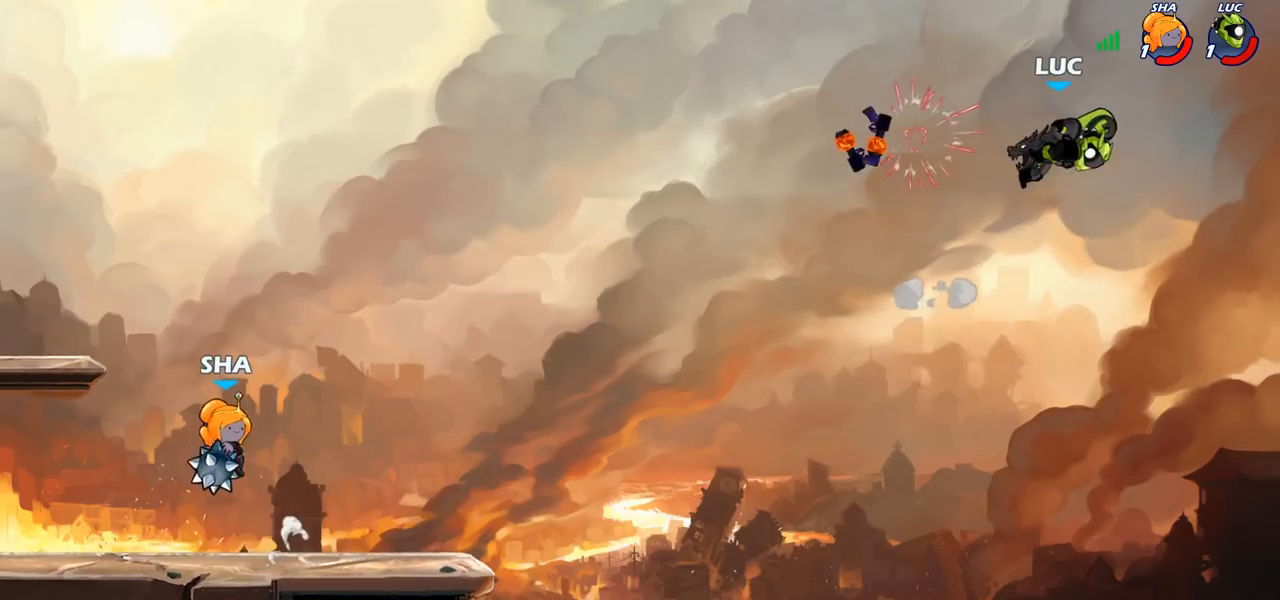
{"buttons": [], "left_stick": "center", "right_stick": "center", "events": [[167, "CIRCLE", "down"], [200, "left_stick", "up-left"], [250, "CIRCLE", "up"], [367, "left_stick", "center"]]}
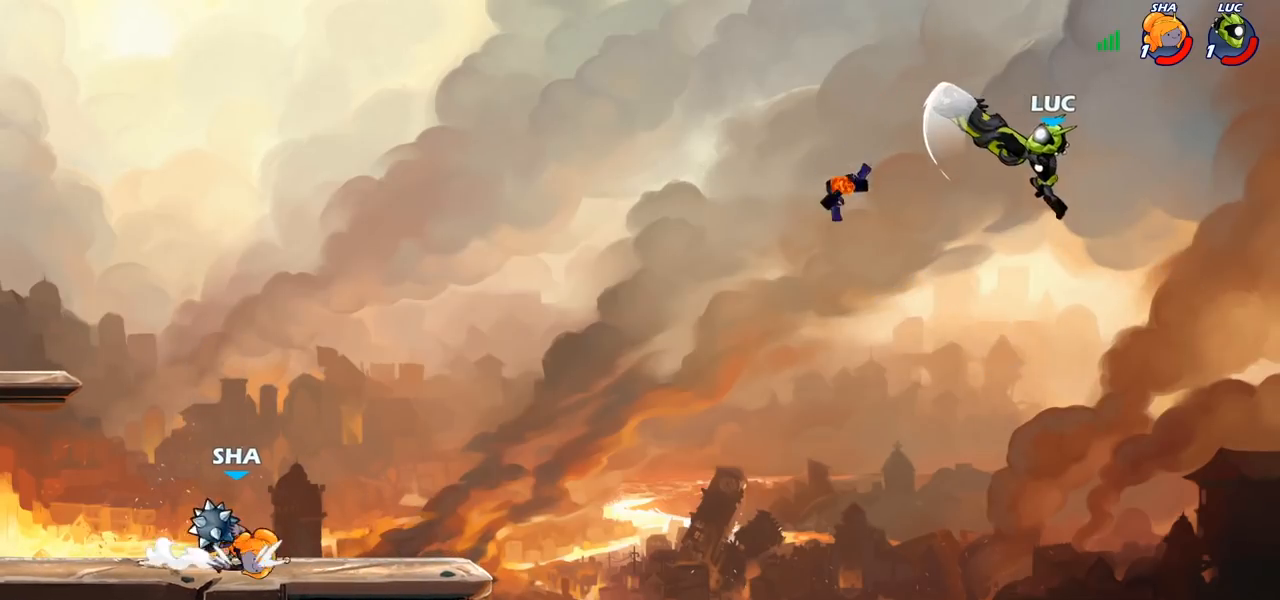
{"buttons": [], "left_stick": "center", "right_stick": "center", "events": [[50, "left_stick", "up-left"], [200, "left_stick", "left"], [317, "SQUARE", "down"], [417, "SQUARE", "up"], [467, "left_stick", "center"]]}
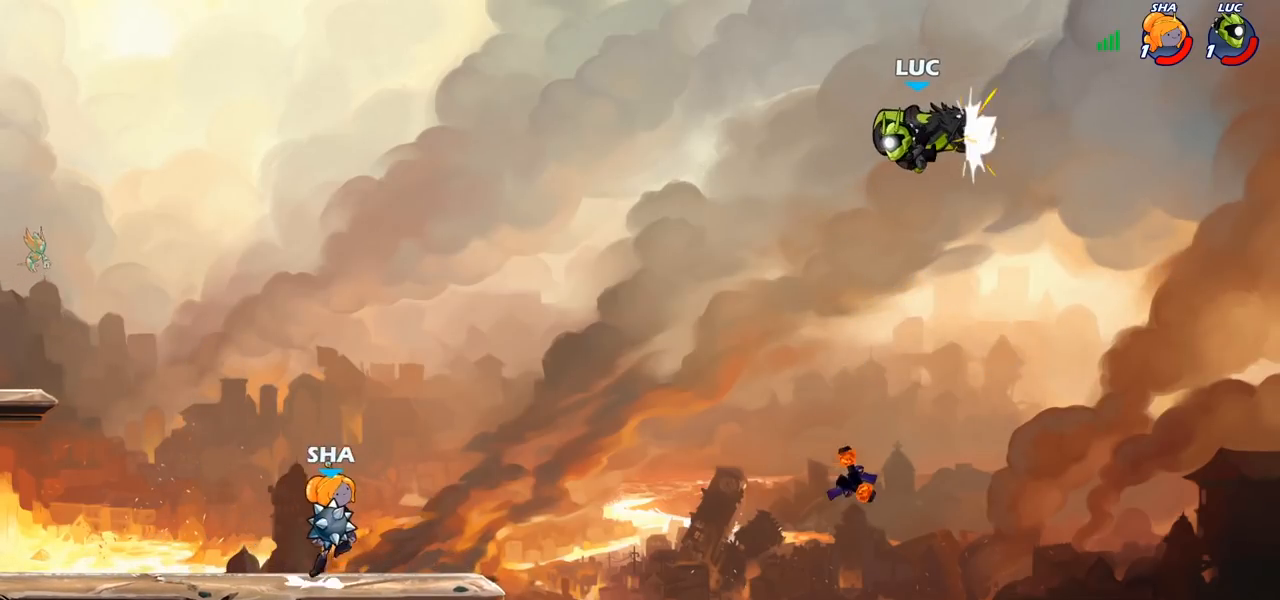
{"buttons": [], "left_stick": "down-right", "right_stick": "center", "events": [[217, "left_stick", "right"], [417, "left_stick", "down-right"]]}
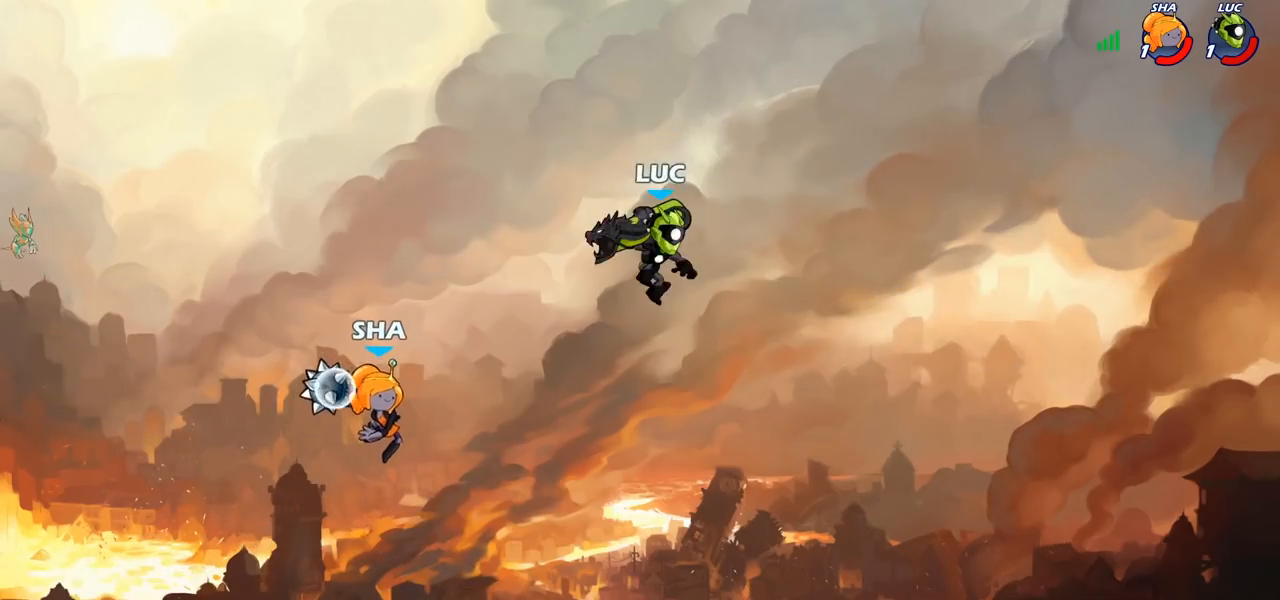
{"buttons": [], "left_stick": "left", "right_stick": "center", "events": [[50, "left_stick", "down-left"], [233, "left_stick", "left"], [333, "SQUARE", "down"], [417, "SQUARE", "up"]]}
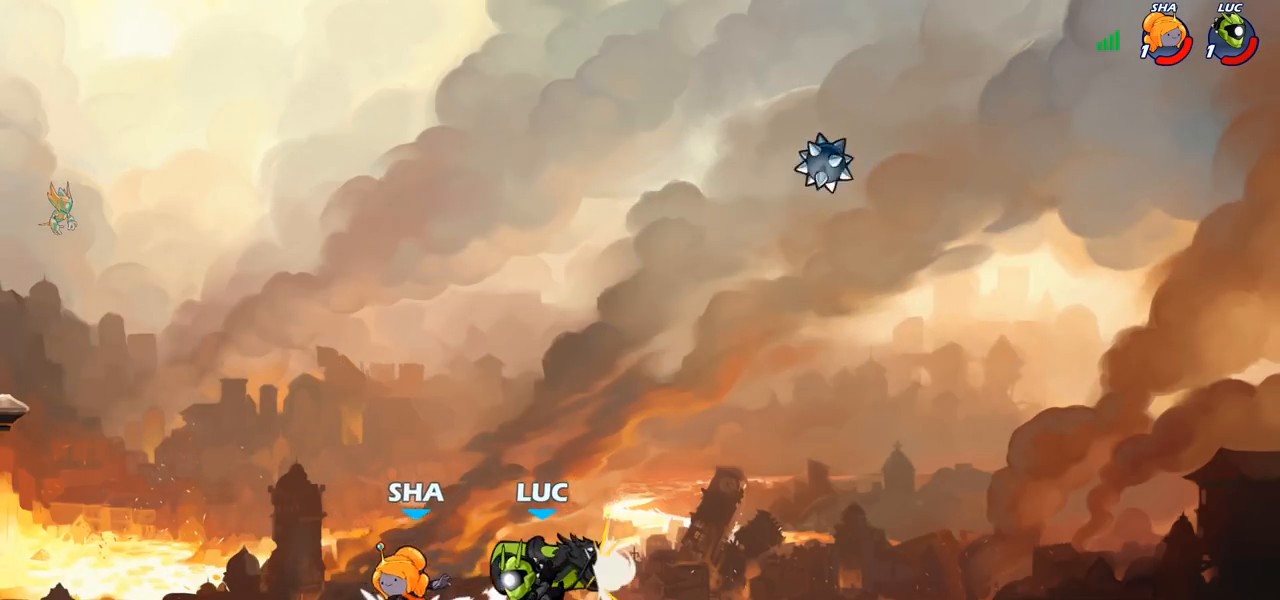
{"buttons": ["R2"], "left_stick": "left", "right_stick": "center", "events": [[450, "R2", "down"]]}
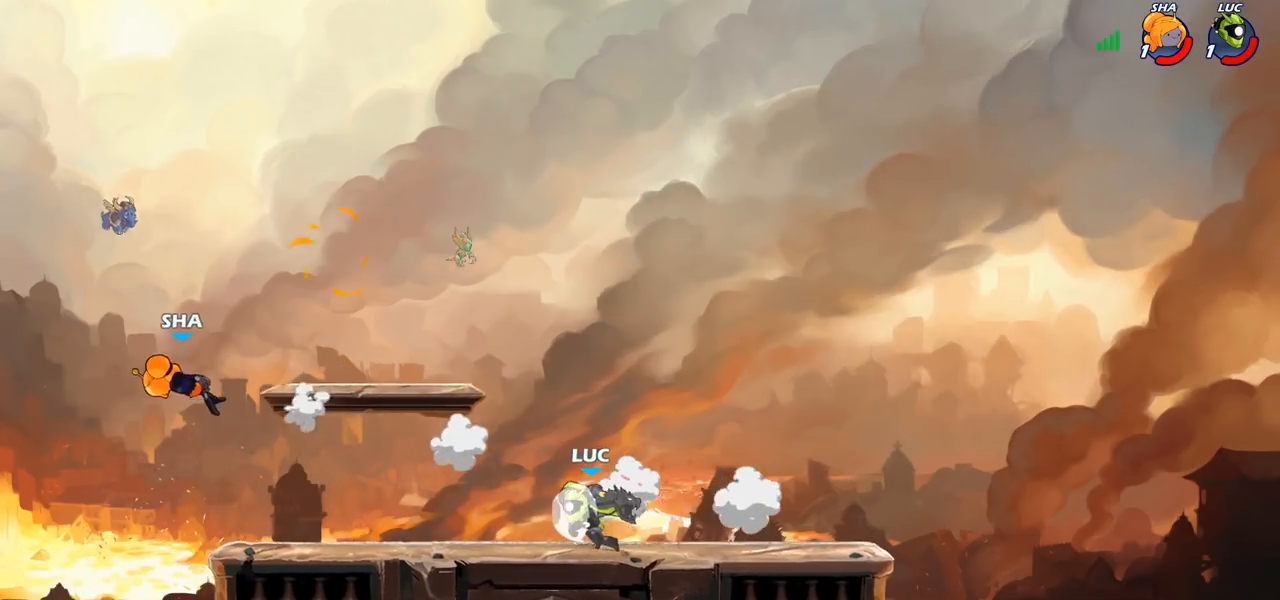
{"buttons": [], "left_stick": "center", "right_stick": "center", "events": [[83, "R2", "up"], [267, "left_stick", "center"]]}
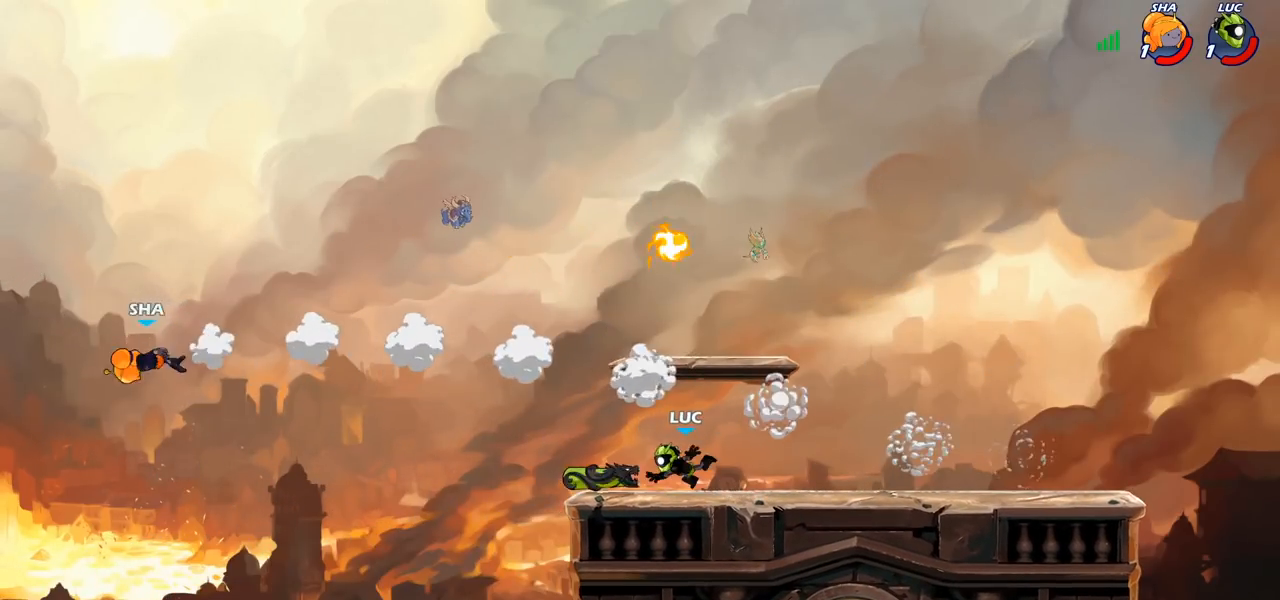
{"buttons": ["CROSS"], "left_stick": "center", "right_stick": "center", "events": [[200, "CROSS", "down"], [300, "CROSS", "up"], [400, "CROSS", "down"]]}
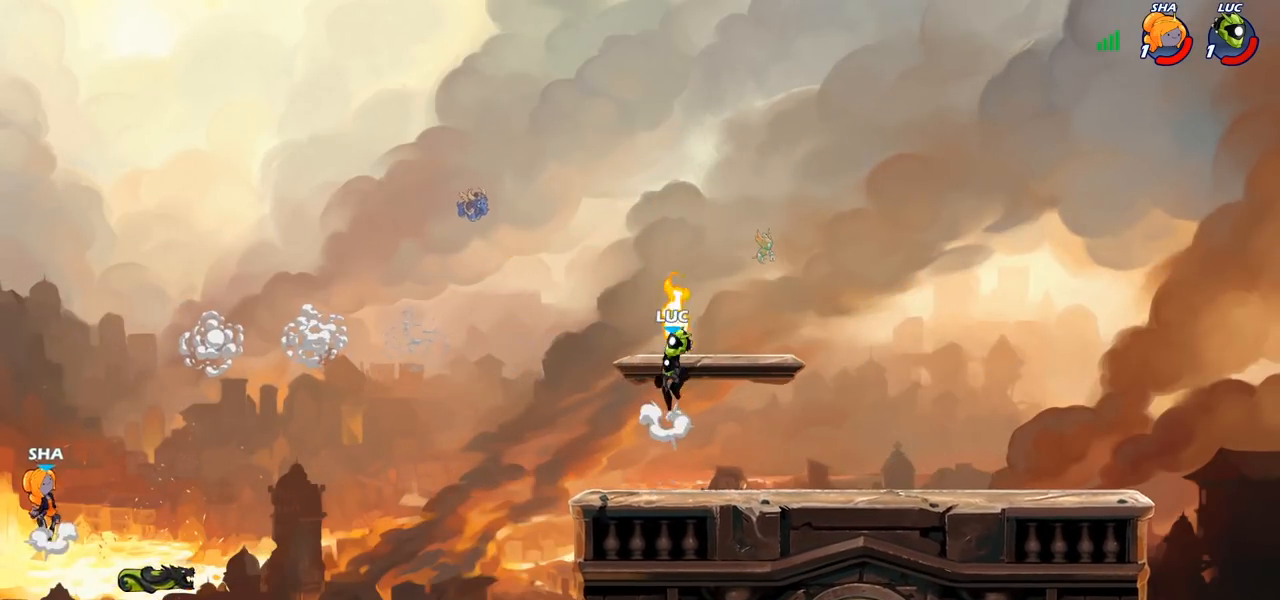
{"buttons": [], "left_stick": "center", "right_stick": "center", "events": [[17, "CROSS", "up"], [233, "left_stick", "down"], [433, "left_stick", "center"]]}
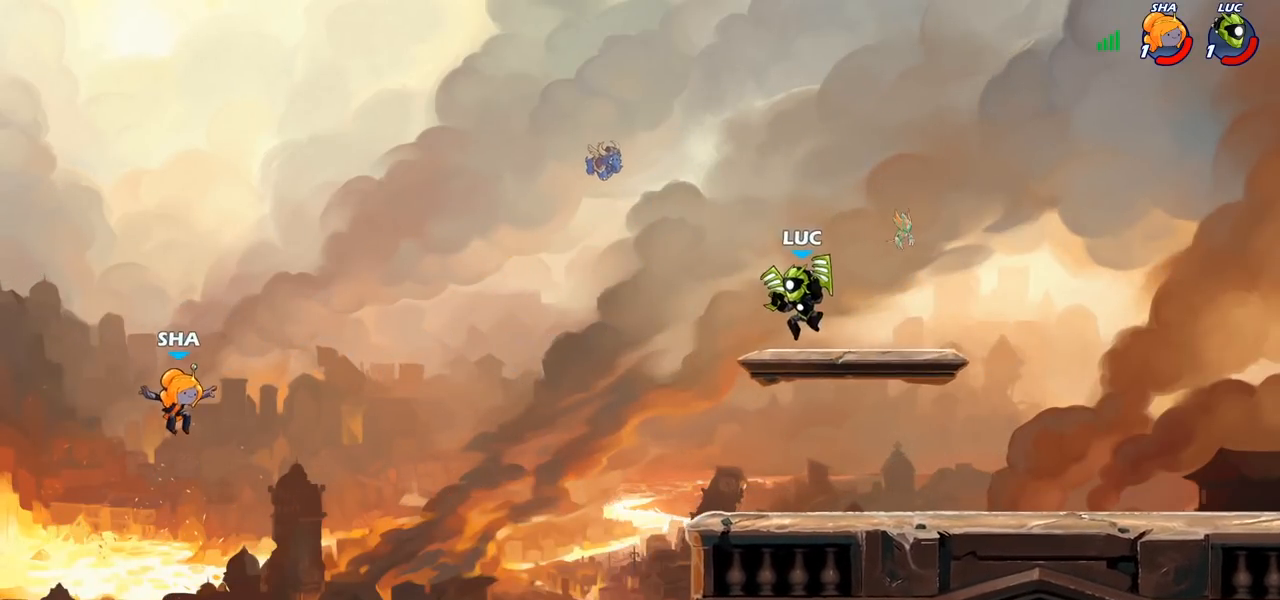
{"buttons": [], "left_stick": "center", "right_stick": "center", "events": []}
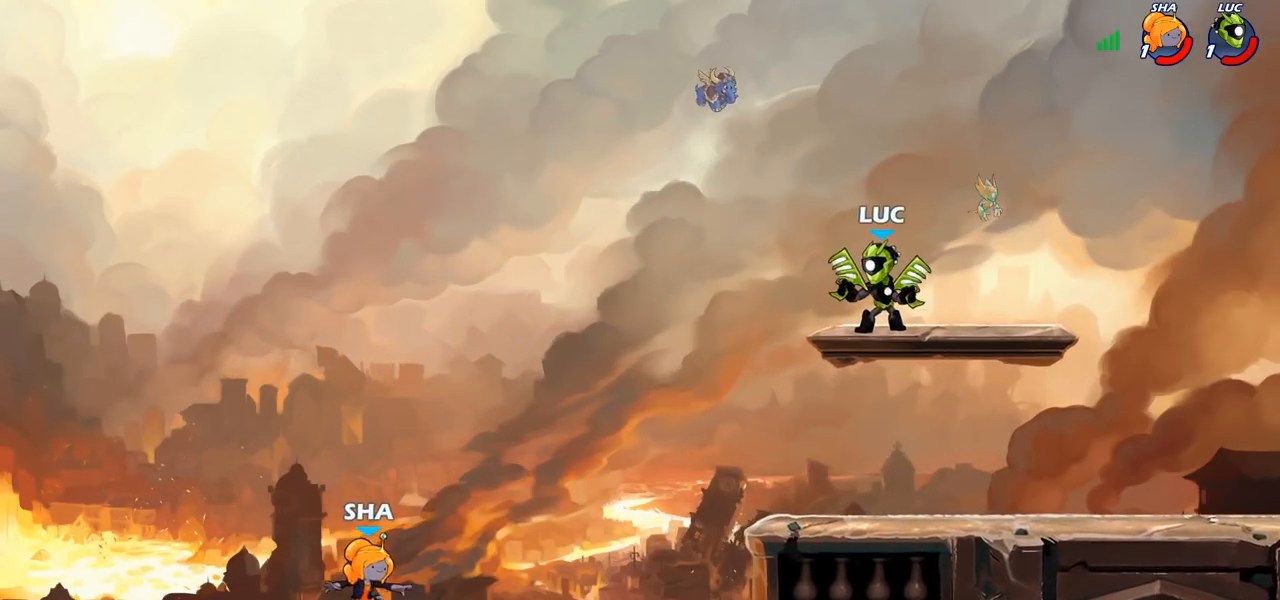
{"buttons": [], "left_stick": "center", "right_stick": "center", "events": [[50, "left_stick", "down-left"], [67, "R2", "down"], [100, "CIRCLE", "down"], [133, "R2", "up"], [200, "CIRCLE", "up"], [200, "left_stick", "center"]]}
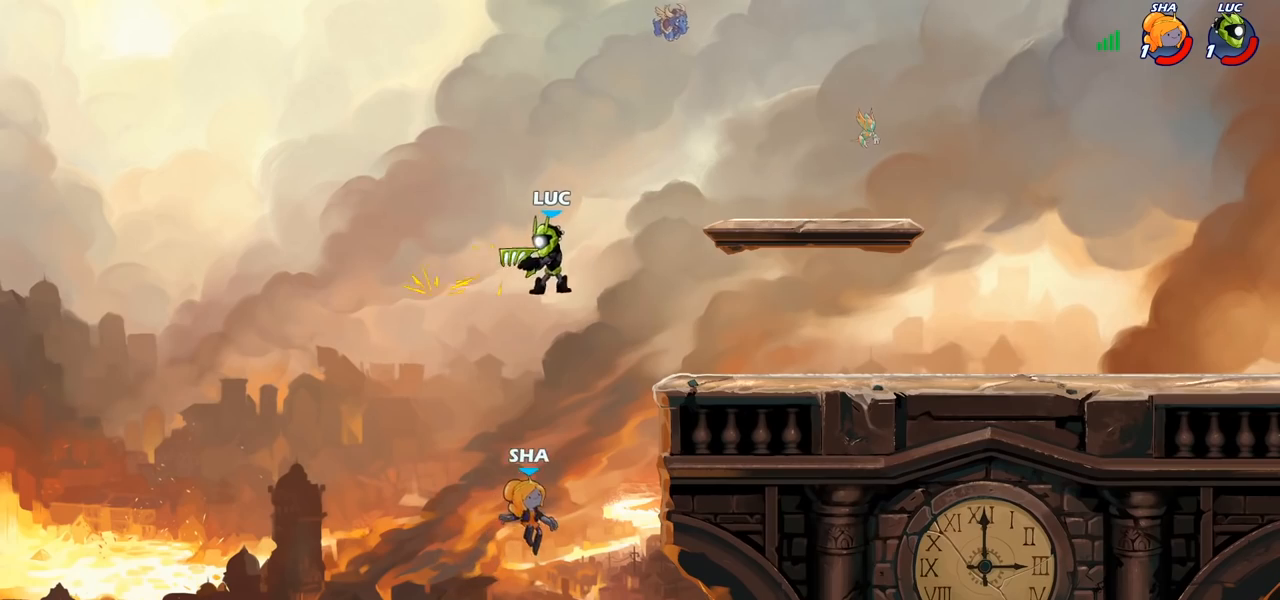
{"buttons": [], "left_stick": "down-left", "right_stick": "center", "events": [[300, "left_stick", "left"], [417, "left_stick", "down-left"]]}
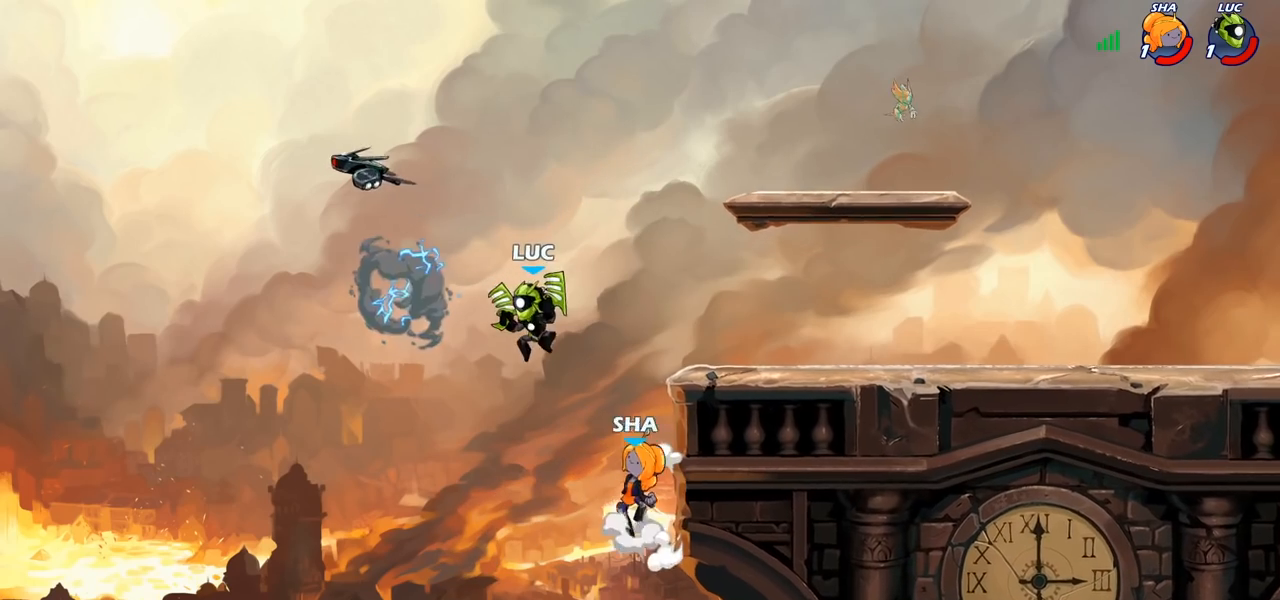
{"buttons": [], "left_stick": "up-right", "right_stick": "center", "events": [[33, "CROSS", "down"], [83, "left_stick", "up-left"], [150, "left_stick", "up-right"], [200, "CROSS", "up"], [250, "CROSS", "down"], [467, "CROSS", "up"]]}
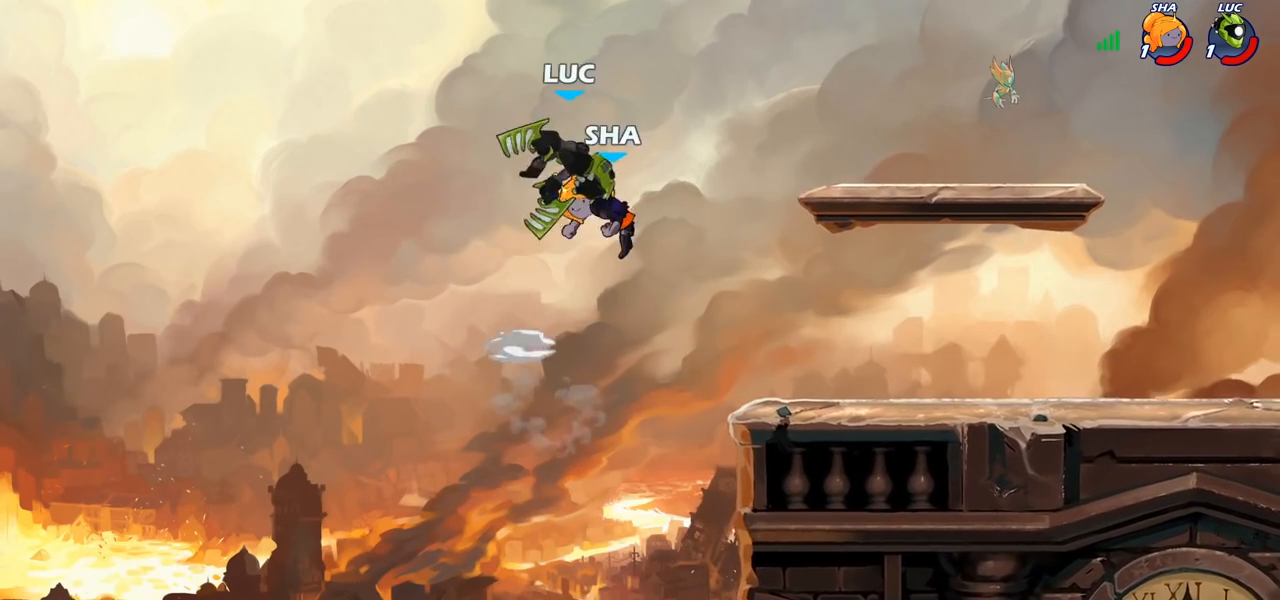
{"buttons": [], "left_stick": "right", "right_stick": "center", "events": [[83, "left_stick", "up-left"], [200, "left_stick", "down-left"], [283, "left_stick", "down"], [433, "left_stick", "right"]]}
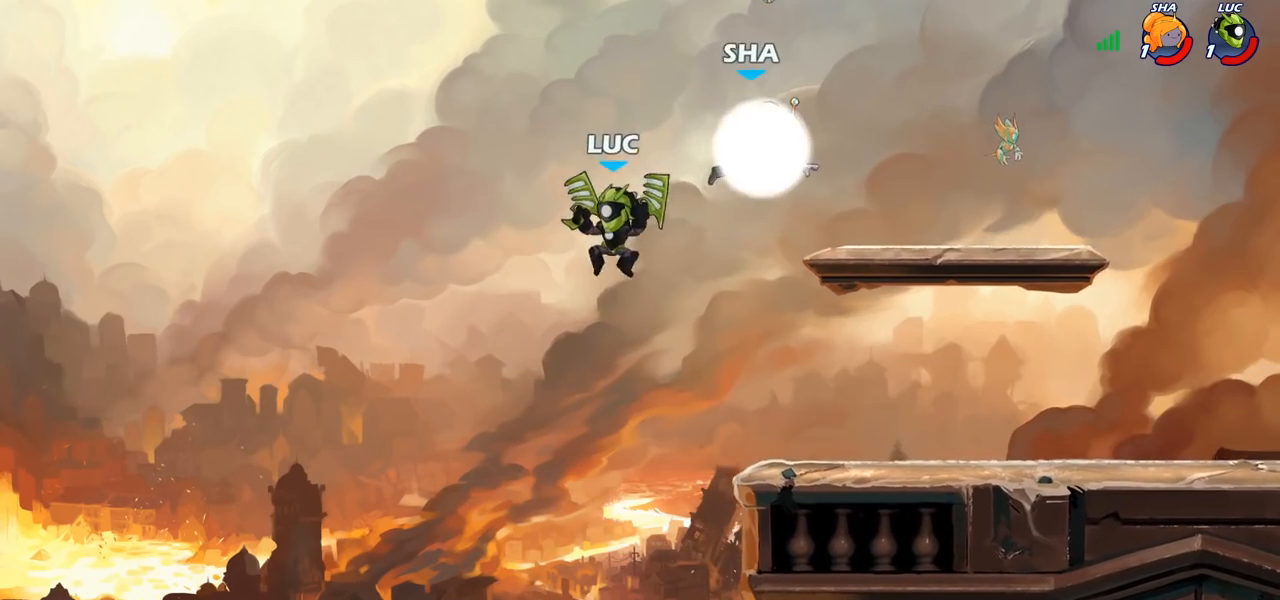
{"buttons": [], "left_stick": "up", "right_stick": "center", "events": [[17, "SQUARE", "down"], [133, "SQUARE", "up"], [350, "left_stick", "up-right"], [500, "left_stick", "up"]]}
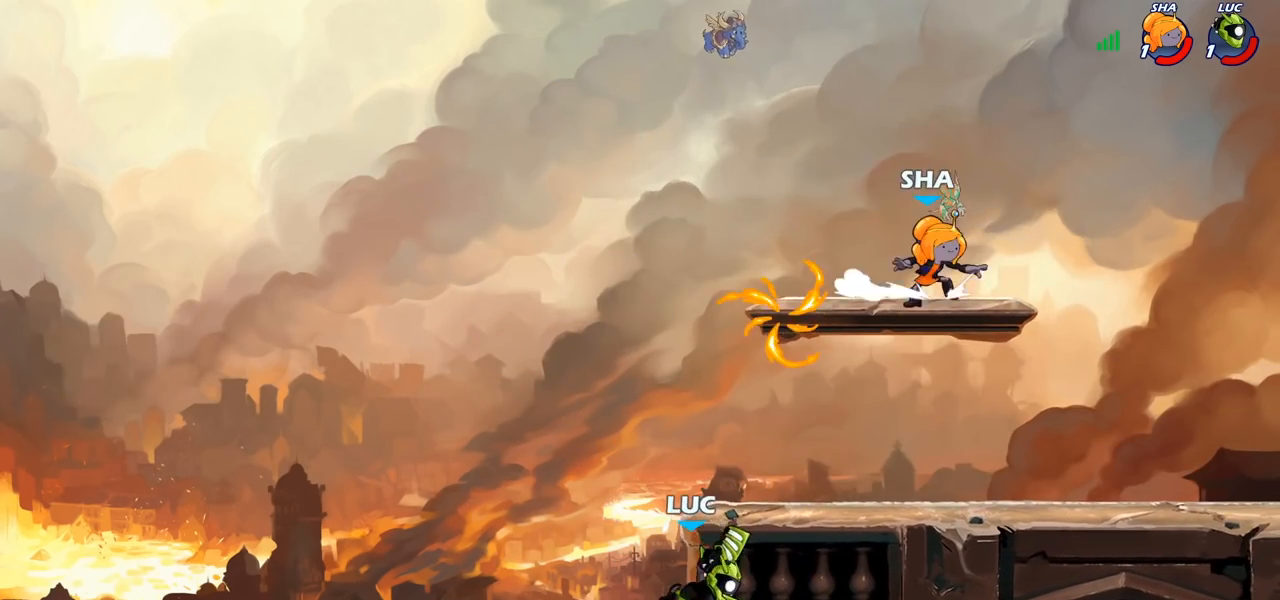
{"buttons": ["CROSS"], "left_stick": "up-right", "right_stick": "center", "events": [[17, "left_stick", "up-left"], [200, "left_stick", "up-right"], [250, "CROSS", "down"], [383, "CROSS", "up"], [467, "CROSS", "down"]]}
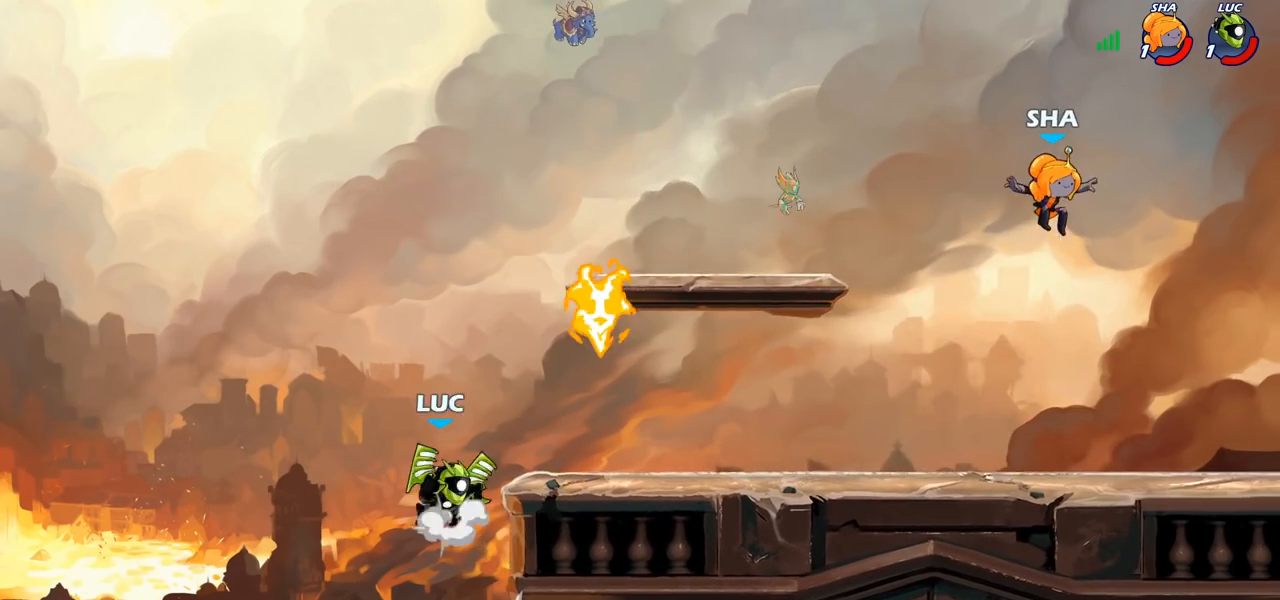
{"buttons": [], "left_stick": "center", "right_stick": "center", "events": [[200, "CROSS", "up"], [217, "left_stick", "right"], [500, "left_stick", "center"]]}